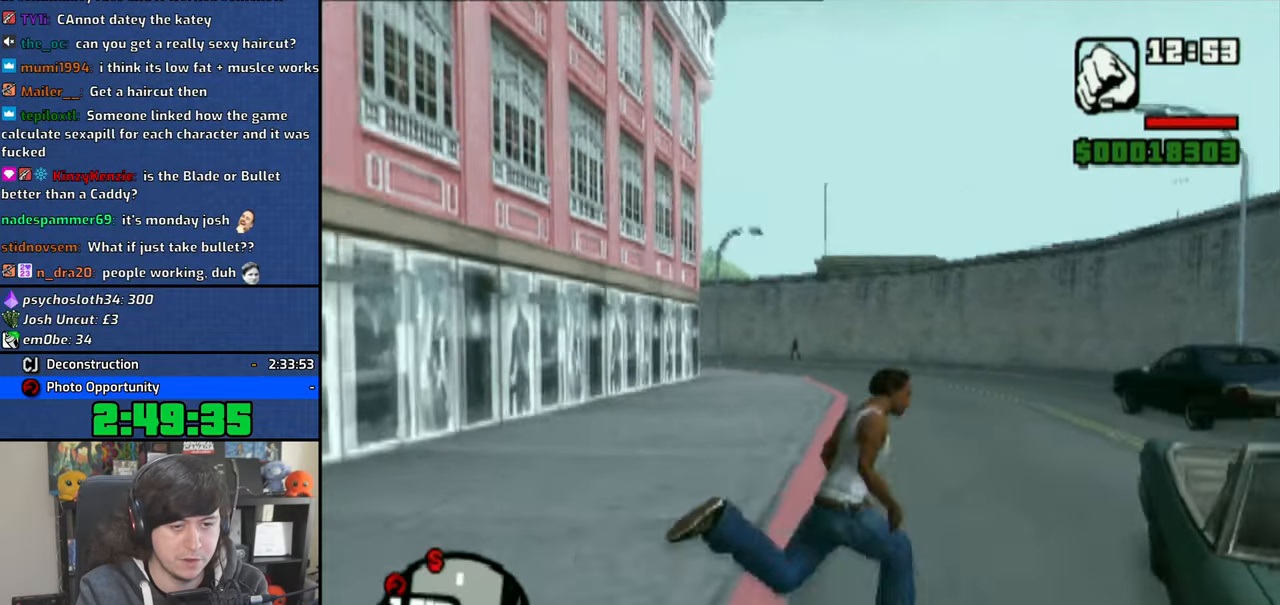
Gameplay with a controller (PlayStation layout); each line is a JSON object with the inputs held at the frame after it. "events" lists button and stick changes between this image and that frame as [ms after this image, input, new state], when the widget could be followed in between. Not read: L1 L2 R1 R2.
{"buttons": [], "left_stick": "center", "right_stick": "center", "events": []}
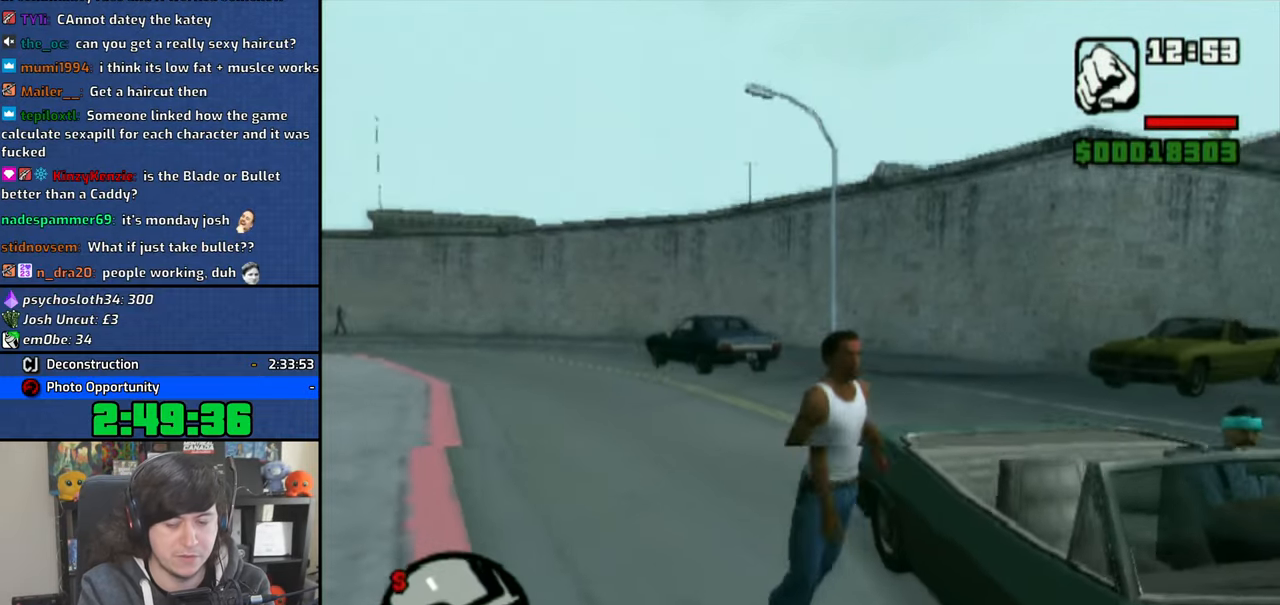
{"buttons": [], "left_stick": "center", "right_stick": "right", "events": [[116, "right_stick", "right"]]}
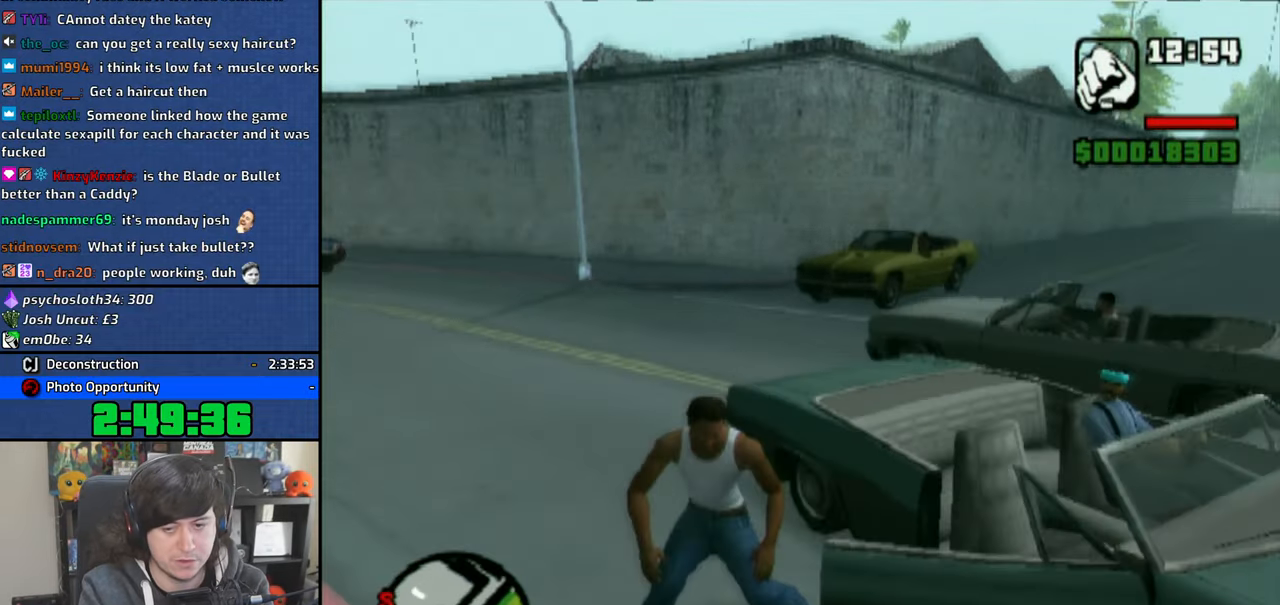
{"buttons": [], "left_stick": "center", "right_stick": "center", "events": [[466, "right_stick", "center"]]}
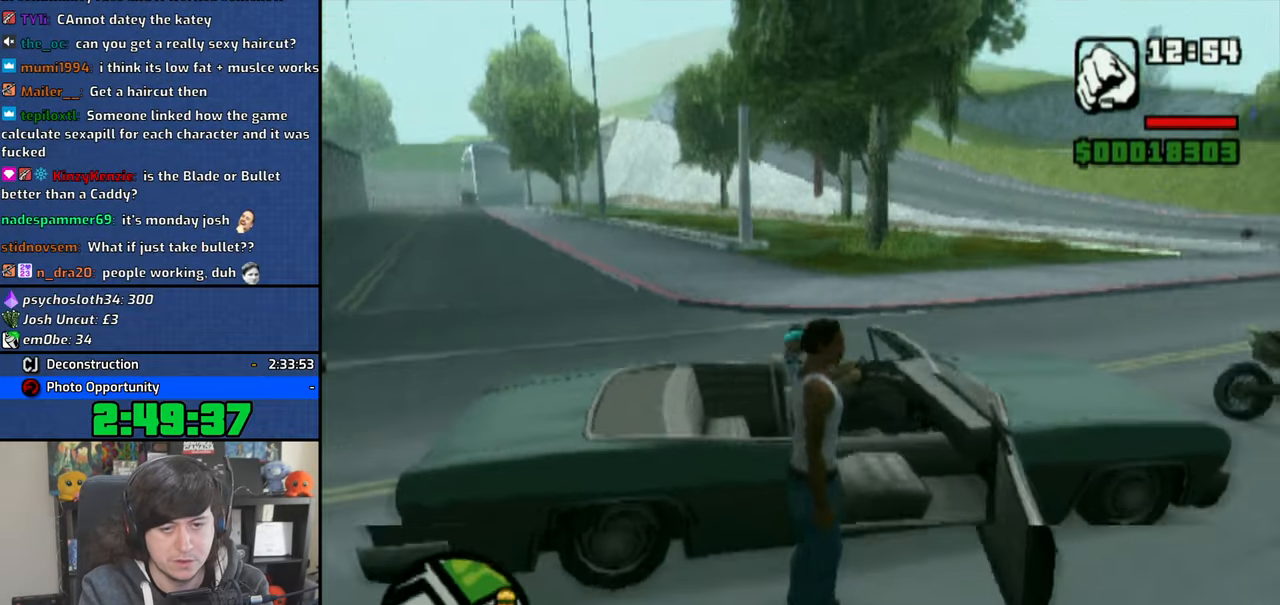
{"buttons": ["SQUARE"], "left_stick": "right", "right_stick": "center", "events": [[200, "SQUARE", "down"], [233, "left_stick", "right"], [266, "SQUARE", "up"], [333, "SQUARE", "down"]]}
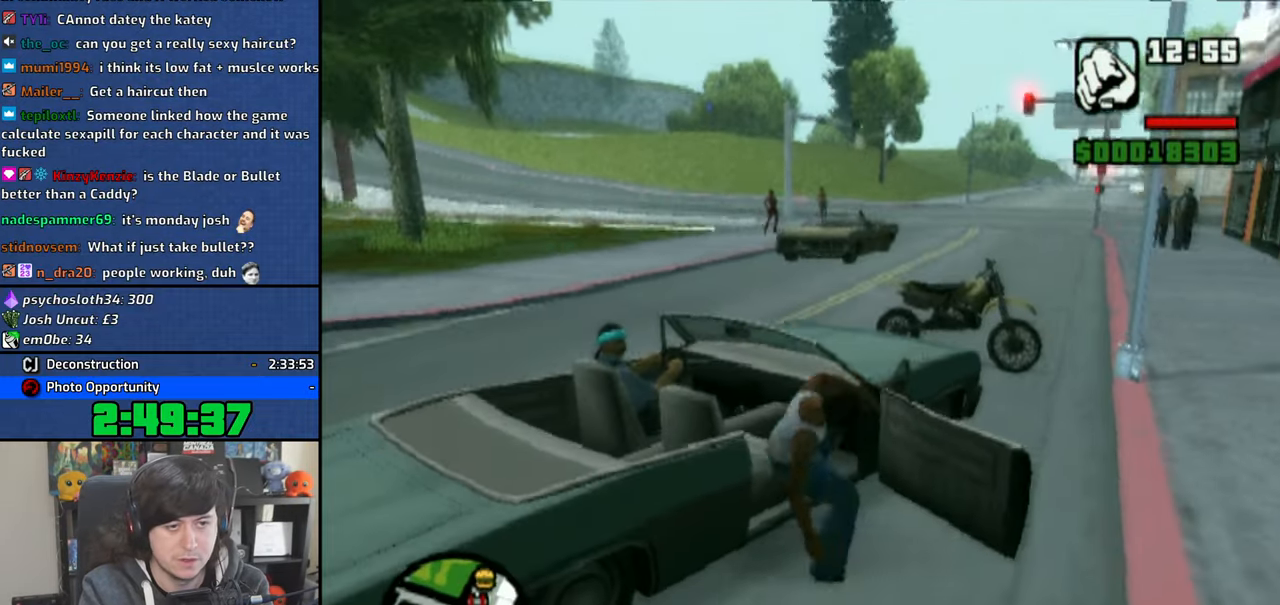
{"buttons": ["SQUARE"], "left_stick": "right", "right_stick": "center", "events": [[150, "SQUARE", "up"], [233, "SQUARE", "down"], [333, "SQUARE", "up"], [400, "SQUARE", "down"]]}
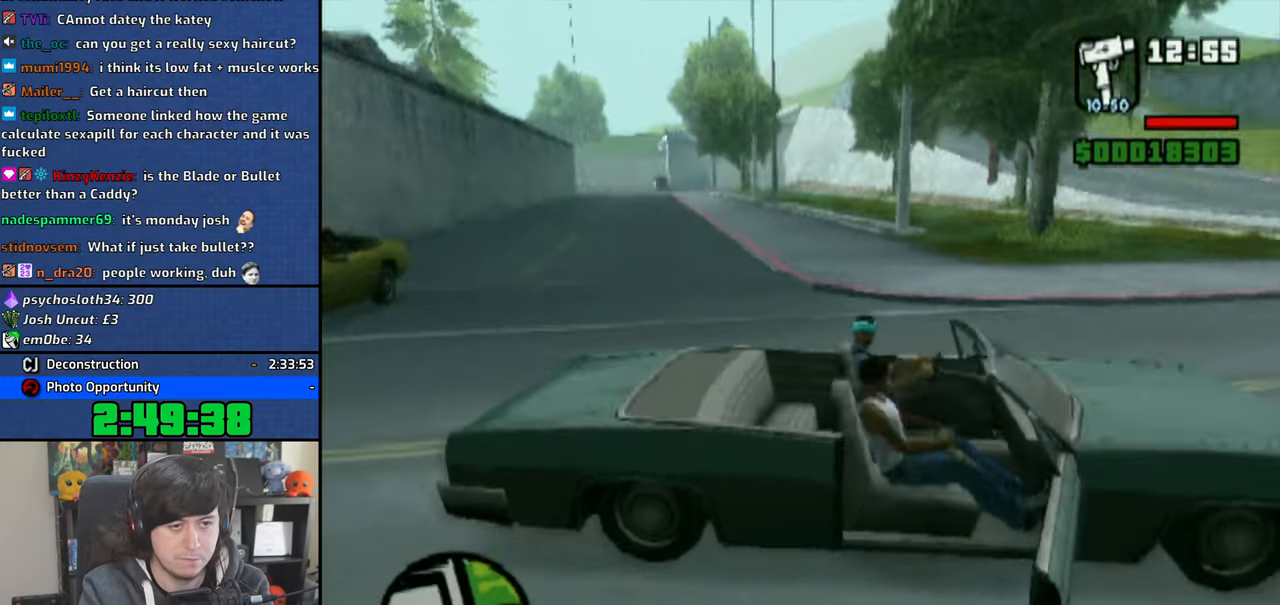
{"buttons": ["SQUARE"], "left_stick": "right", "right_stick": "center", "events": [[16, "SQUARE", "up"], [83, "SQUARE", "down"], [216, "SQUARE", "up"], [250, "SQUARE", "down"]]}